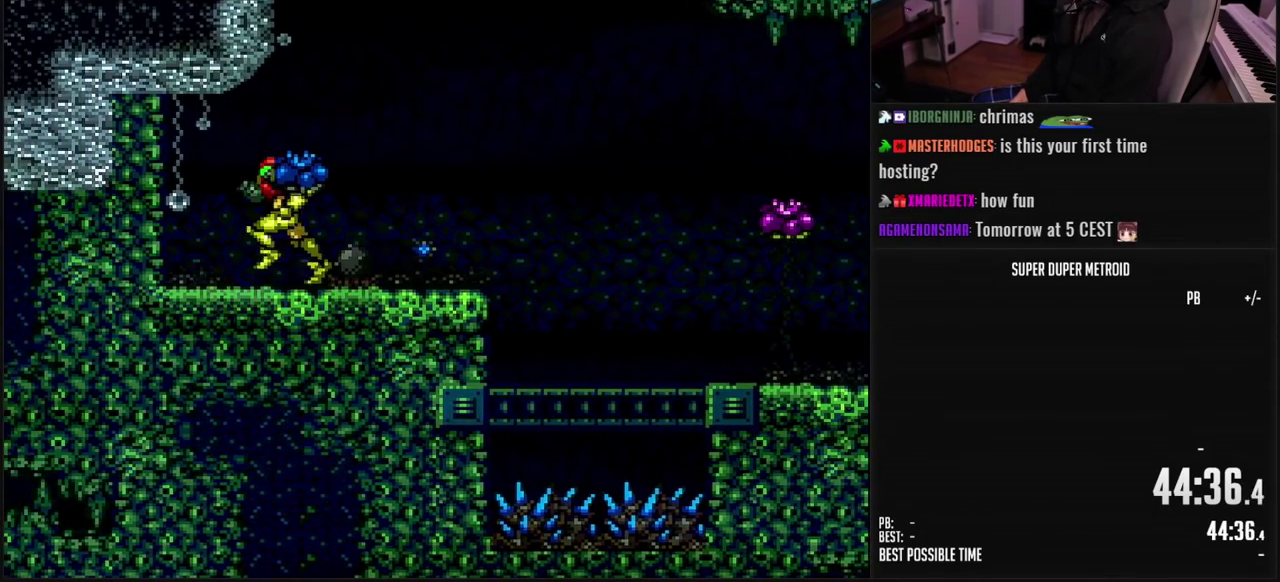
Gameplay with a controller (Nintendo layout); each line is a JSON object with the inputs held at the frame after it. "events" lists button and stick changes between this image and that frame as [ms after this image, input, new state], when the widget could be followed in between. Not read: L3 R3 SELECT.
{"buttons": ["X", "DPAD_LEFT"], "events": [[50, "A", "down"], [67, "DPAD_LEFT", "up"], [217, "DPAD_DOWN", "down"], [233, "DPAD_LEFT", "down"], [267, "A", "up"], [317, "B", "up"], [317, "DPAD_DOWN", "up"], [367, "X", "down"], [433, "X", "up"], [483, "X", "down"]]}
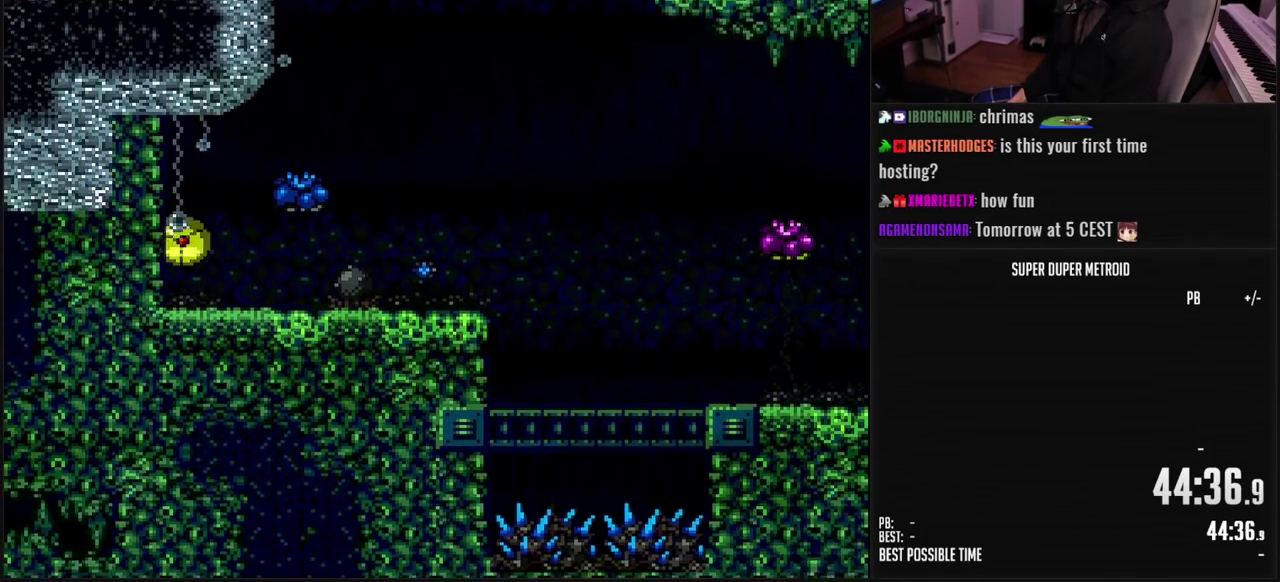
{"buttons": ["B", "DPAD_RIGHT"], "events": [[50, "DPAD_LEFT", "up"], [133, "X", "up"], [200, "DPAD_RIGHT", "down"], [200, "X", "down"], [267, "X", "up"], [350, "DPAD_RIGHT", "up"], [367, "DPAD_UP", "down"], [417, "B", "down"], [483, "DPAD_RIGHT", "down"], [500, "DPAD_UP", "up"]]}
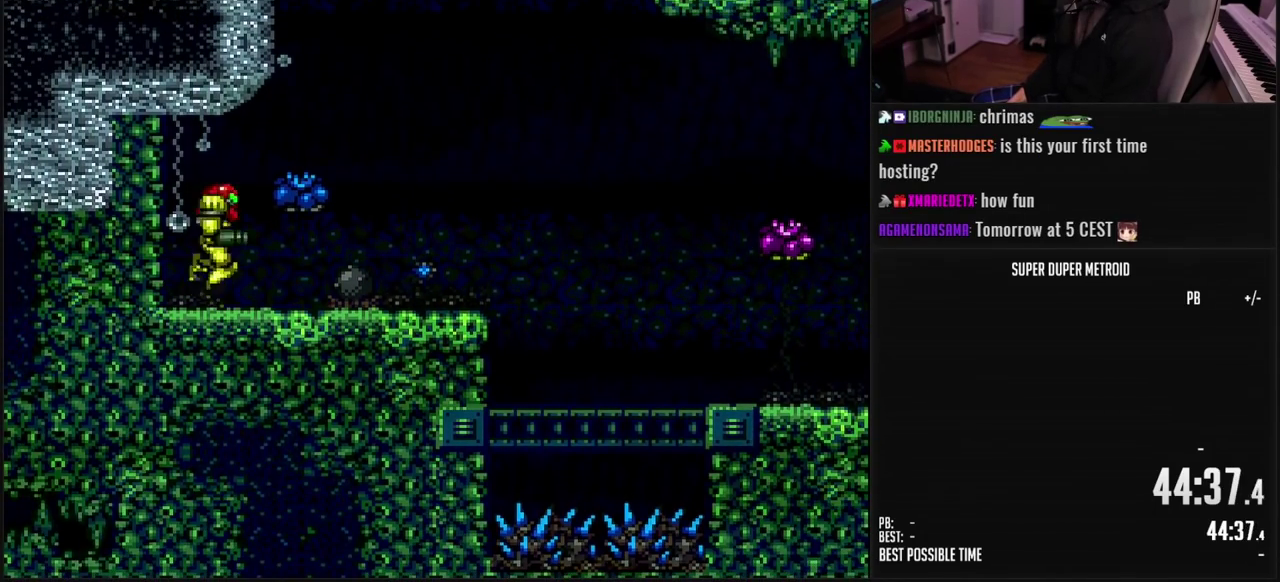
{"buttons": ["DPAD_RIGHT"], "events": [[83, "L1", "down"], [283, "L1", "up"], [350, "A", "down"], [350, "B", "up"], [400, "A", "up"]]}
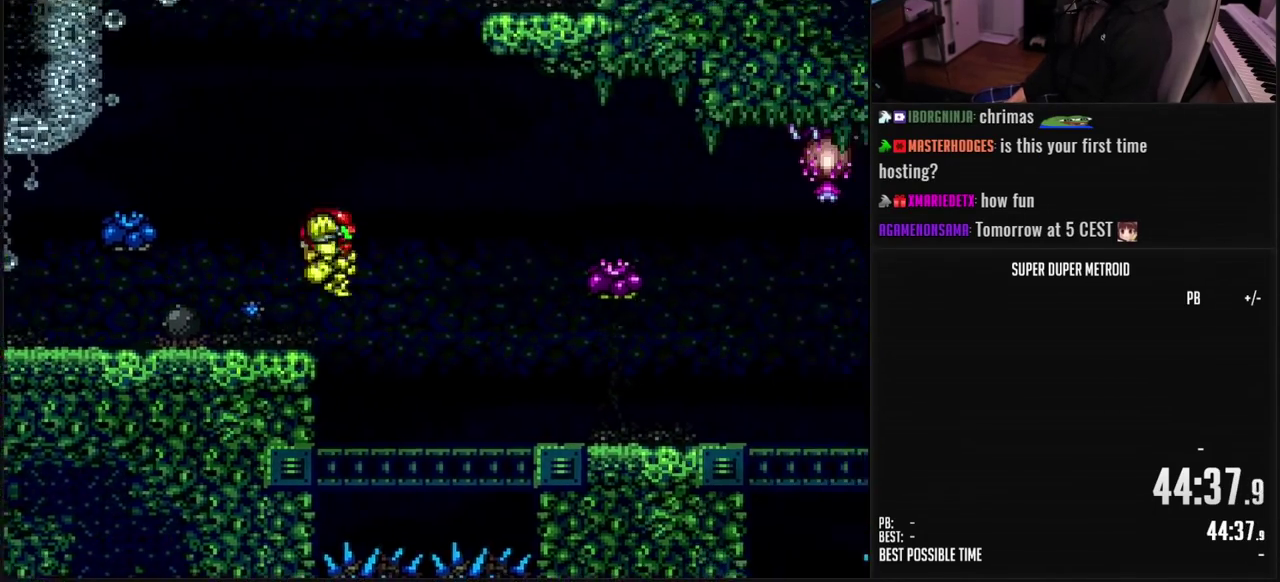
{"buttons": ["DPAD_LEFT"], "events": [[117, "DPAD_RIGHT", "up"], [467, "DPAD_LEFT", "down"]]}
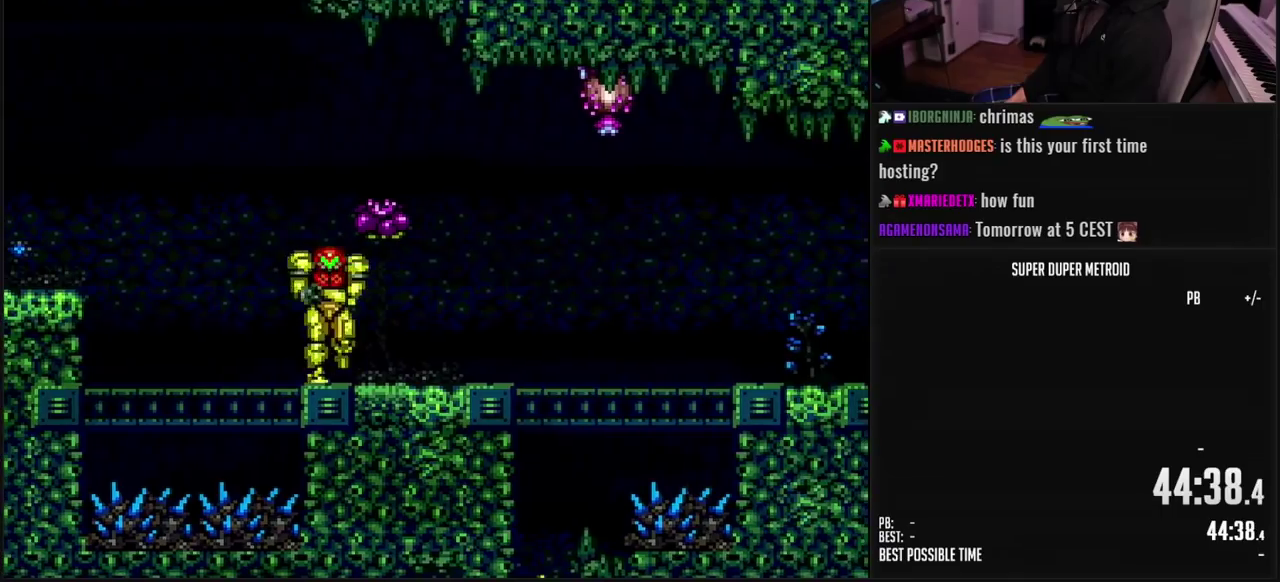
{"buttons": ["R1"], "events": [[50, "B", "down"], [50, "DPAD_LEFT", "up"], [117, "L1", "down"], [133, "DPAD_RIGHT", "down"], [167, "L1", "up"], [250, "R1", "down"], [267, "B", "up"], [300, "DPAD_RIGHT", "up"], [317, "B", "down"], [383, "B", "up"], [383, "X", "down"], [500, "X", "up"]]}
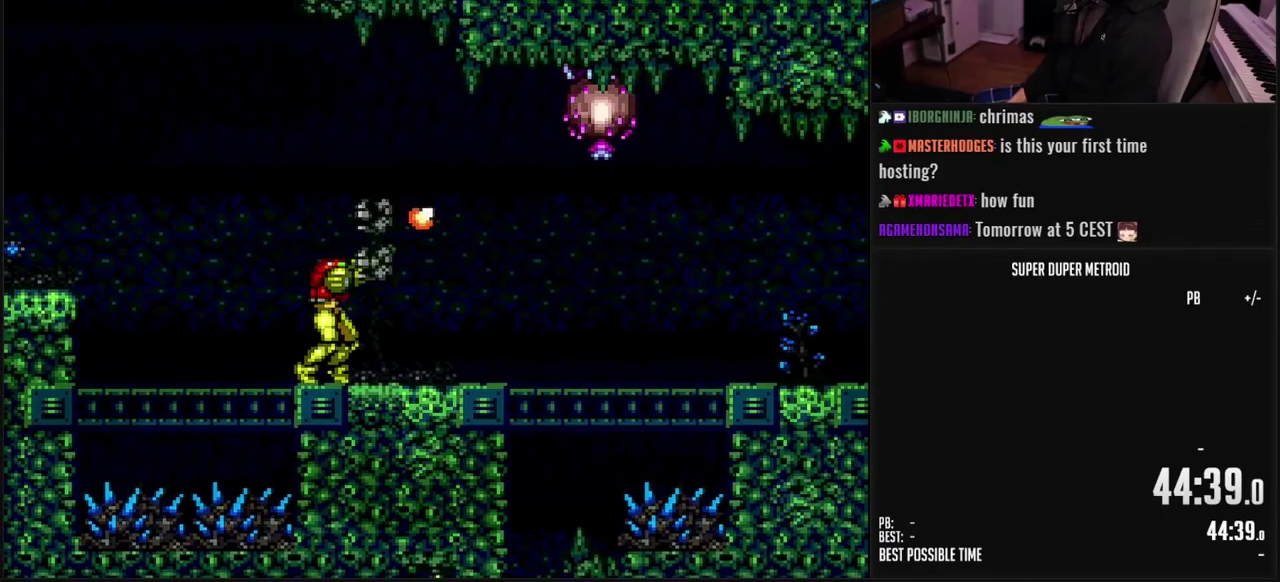
{"buttons": ["B", "X", "R1"], "events": [[17, "B", "down"], [50, "DPAD_RIGHT", "down"], [150, "DPAD_RIGHT", "up"], [200, "X", "down"], [233, "B", "up"], [300, "B", "down"], [300, "X", "up"], [467, "X", "down"]]}
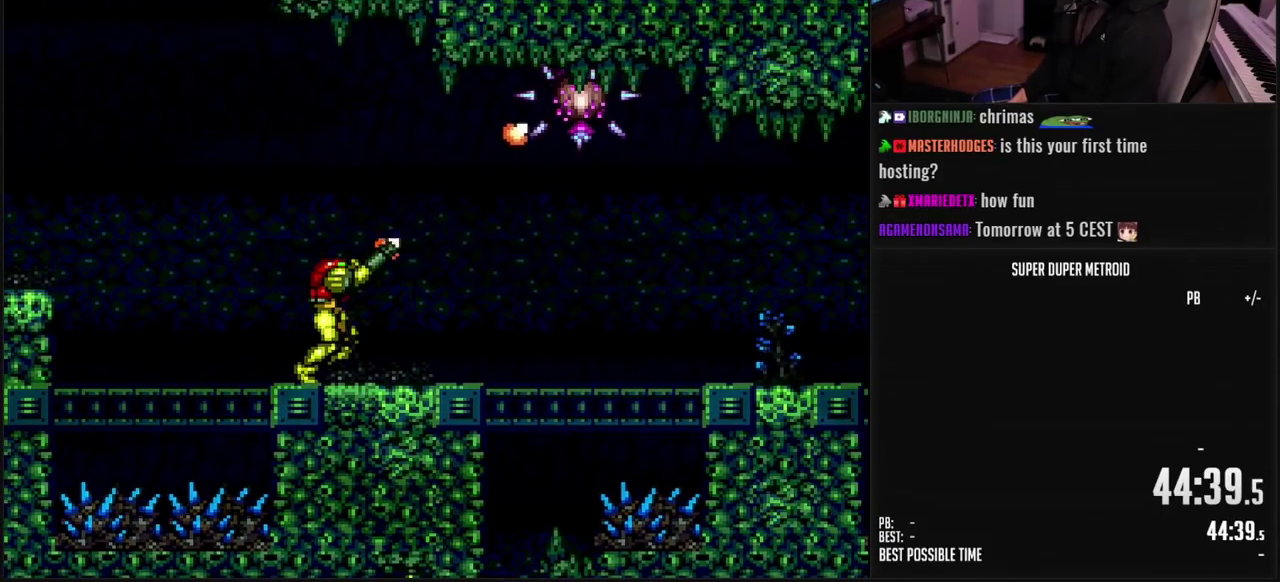
{"buttons": ["B"], "events": [[67, "X", "up"], [200, "X", "down"], [317, "X", "up"], [350, "R1", "up"]]}
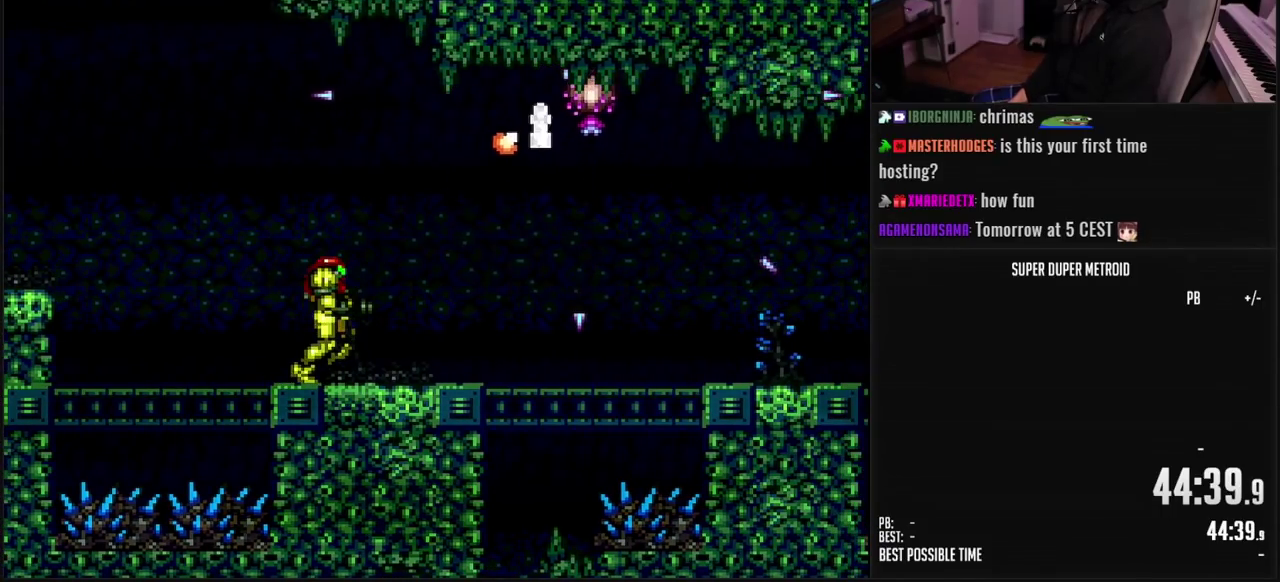
{"buttons": ["B", "R1"], "events": [[17, "DPAD_RIGHT", "down"], [33, "A", "down"], [83, "DPAD_RIGHT", "up"], [100, "A", "up"], [183, "R1", "down"], [250, "X", "down"], [283, "B", "up"], [350, "B", "down"], [350, "X", "up"], [433, "X", "down"], [500, "X", "up"]]}
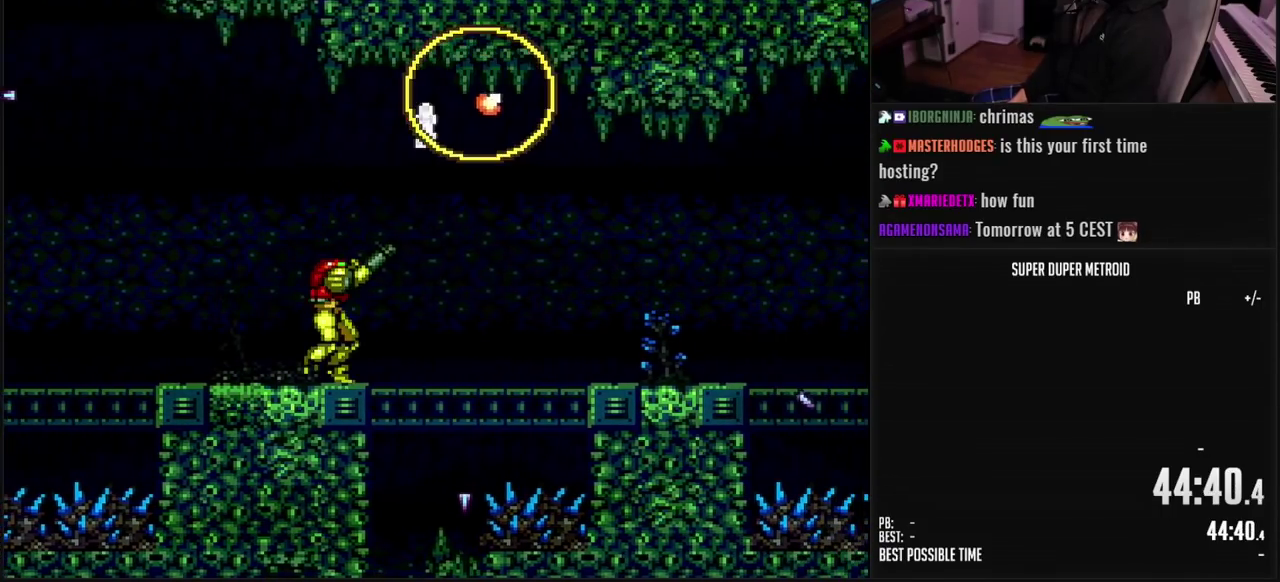
{"buttons": [], "events": [[33, "R1", "up"], [50, "DPAD_RIGHT", "down"], [67, "B", "up"], [100, "L1", "down"], [117, "B", "down"], [133, "A", "down"], [150, "L1", "up"], [250, "DPAD_RIGHT", "up"], [350, "A", "up"], [367, "B", "up"]]}
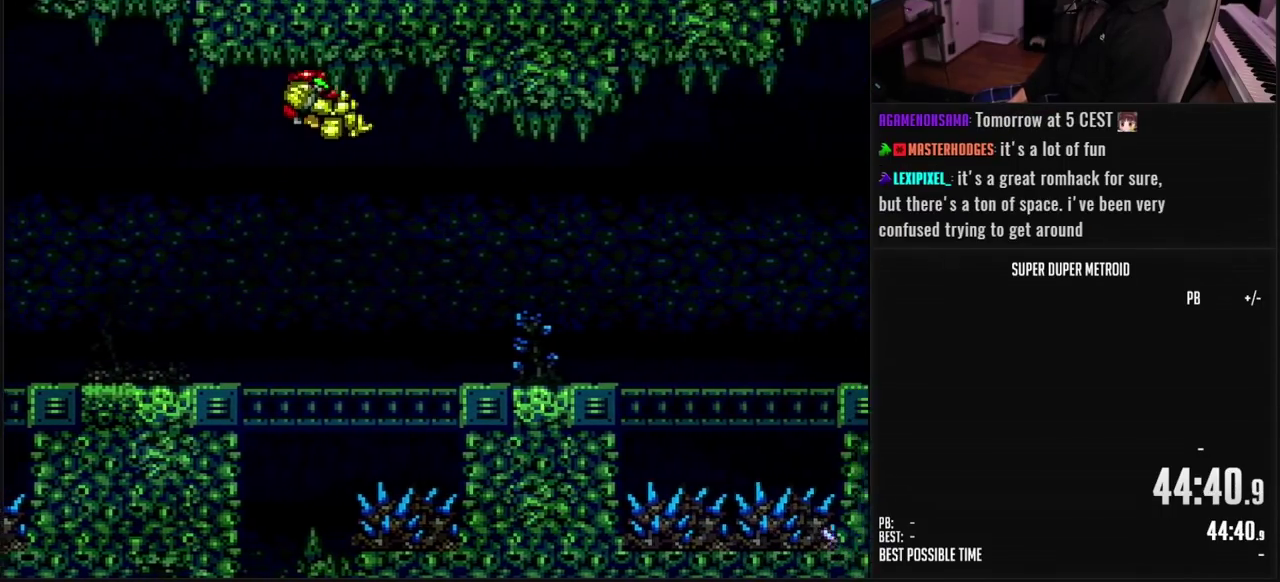
{"buttons": ["B"], "events": [[417, "B", "down"]]}
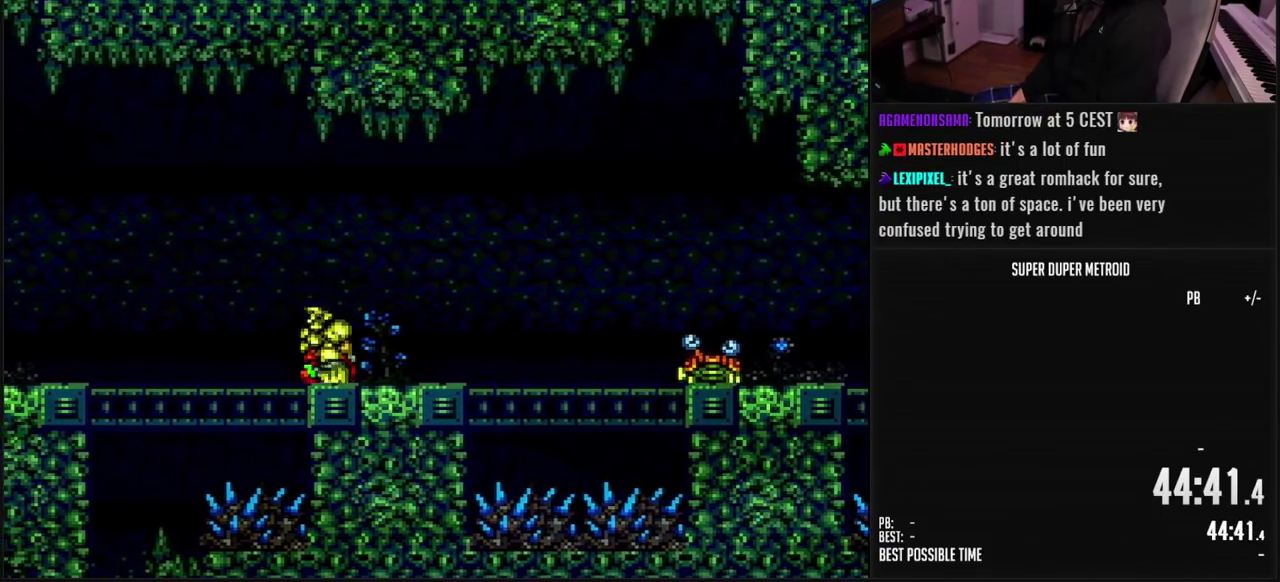
{"buttons": ["B", "DPAD_DOWN"], "events": [[183, "DPAD_RIGHT", "down"], [367, "DPAD_RIGHT", "up"], [450, "DPAD_DOWN", "down"]]}
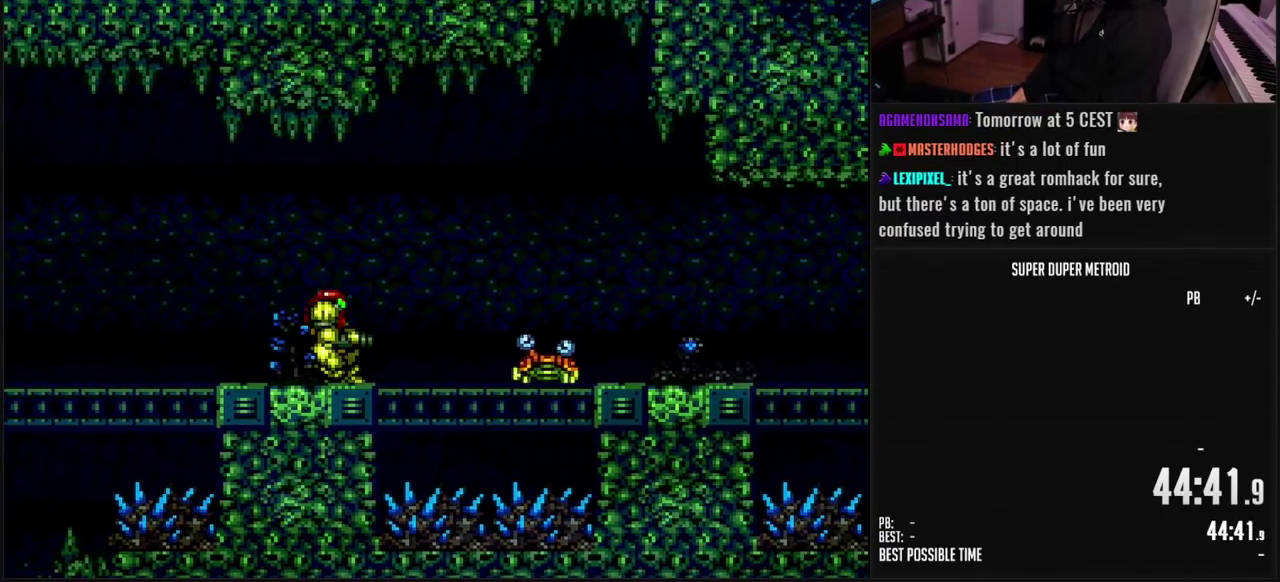
{"buttons": ["B"], "events": [[17, "DPAD_DOWN", "up"], [33, "X", "down"], [133, "X", "up"], [300, "X", "down"], [400, "X", "up"]]}
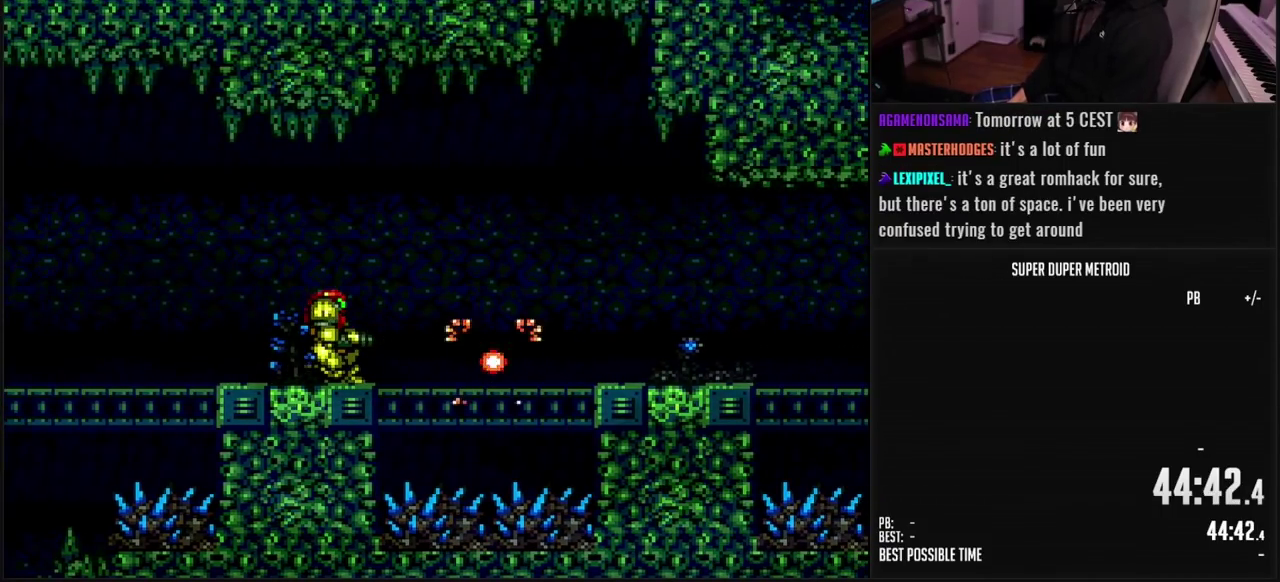
{"buttons": ["B", "DPAD_UP"], "events": [[50, "X", "down"], [133, "X", "up"], [333, "X", "down"], [400, "X", "up"], [467, "DPAD_UP", "down"]]}
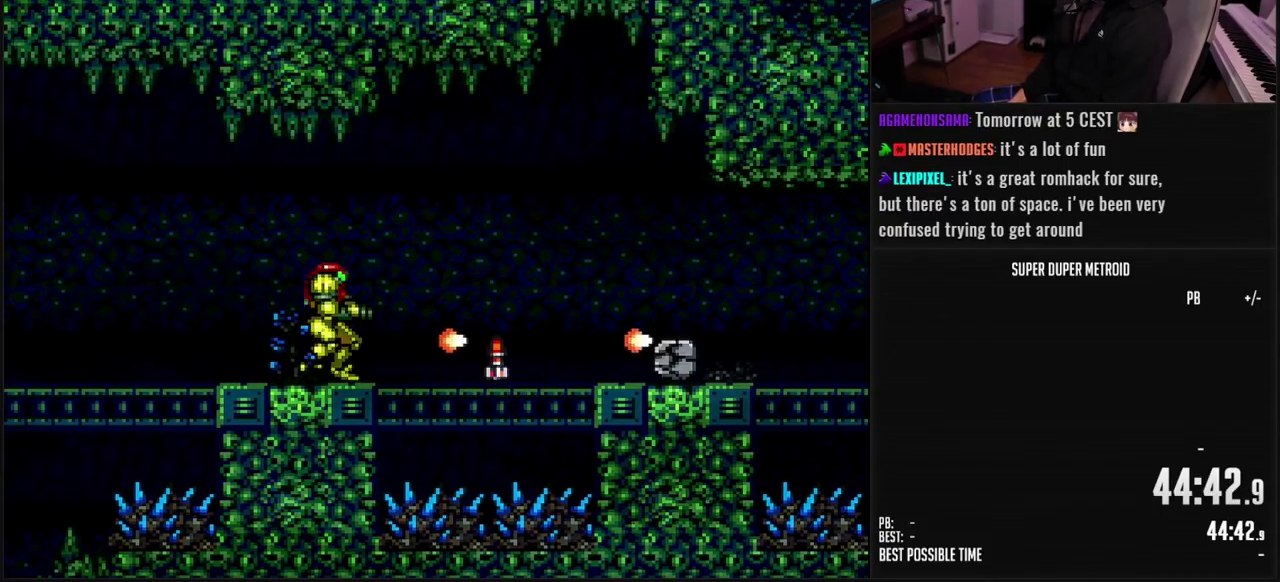
{"buttons": ["B", "DPAD_RIGHT"], "events": [[50, "DPAD_UP", "up"], [100, "R1", "down"], [117, "DPAD_RIGHT", "down"], [167, "R1", "up"], [367, "X", "down"], [433, "X", "up"]]}
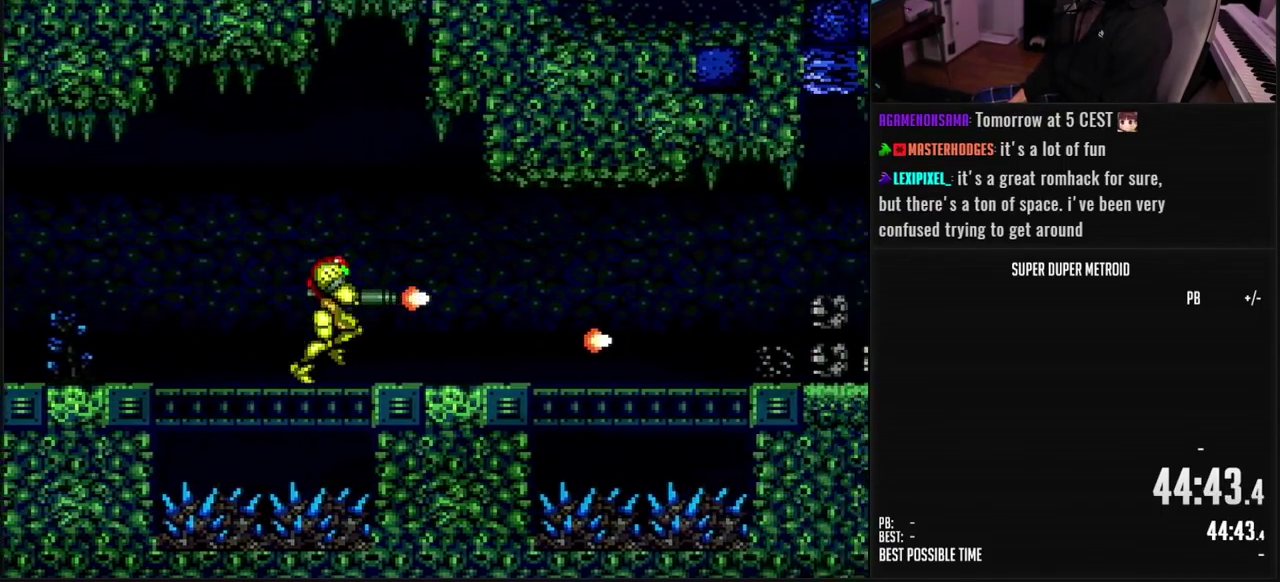
{"buttons": ["B", "X", "DPAD_RIGHT"], "events": [[17, "X", "down"], [67, "X", "up"], [133, "X", "down"], [283, "X", "up"], [350, "X", "down"], [400, "X", "up"], [450, "X", "down"]]}
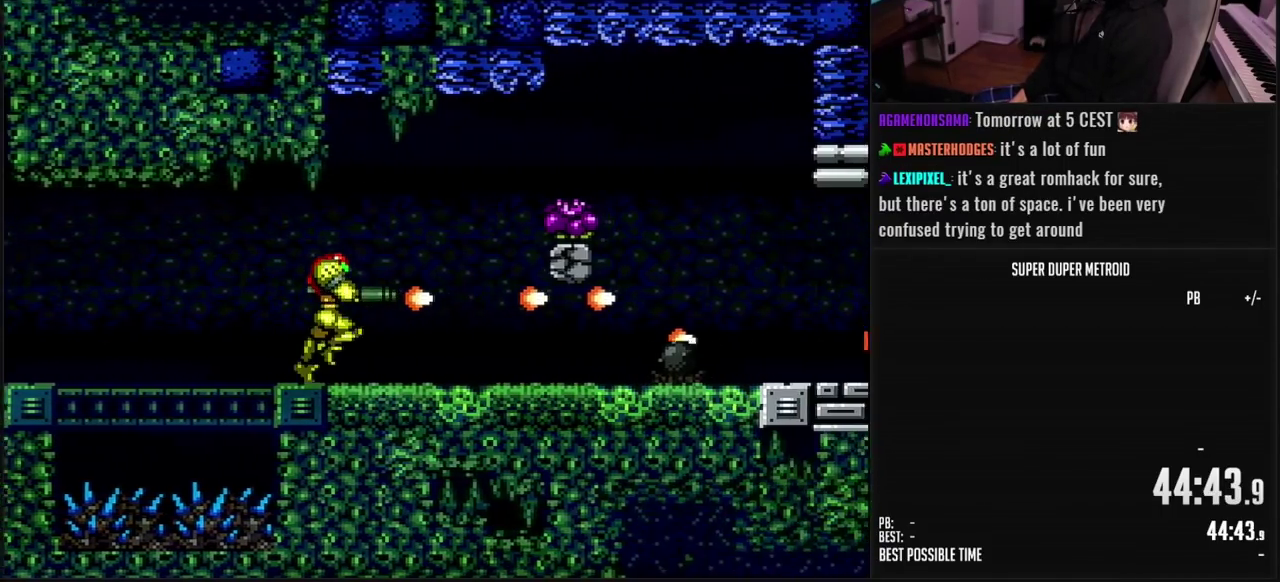
{"buttons": ["B", "X"], "events": [[33, "X", "up"], [83, "X", "down"], [133, "X", "up"], [200, "X", "down"], [267, "X", "up"], [300, "DPAD_RIGHT", "up"], [317, "X", "down"], [367, "X", "up"], [450, "X", "down"]]}
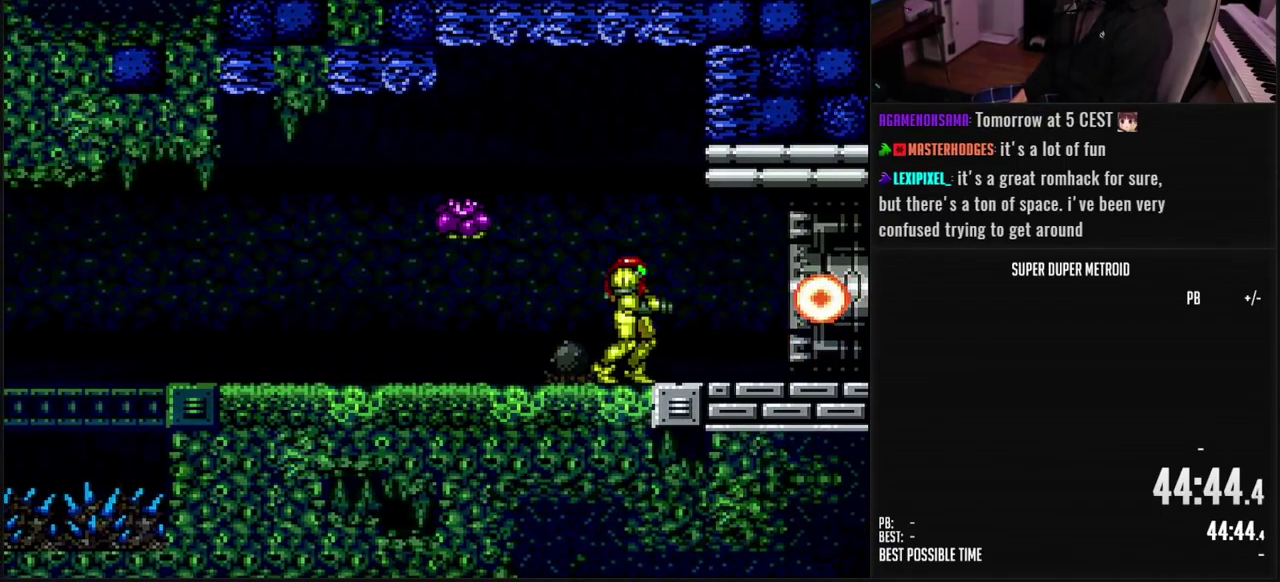
{"buttons": ["B", "DPAD_RIGHT"], "events": [[233, "DPAD_RIGHT", "down"], [233, "X", "up"]]}
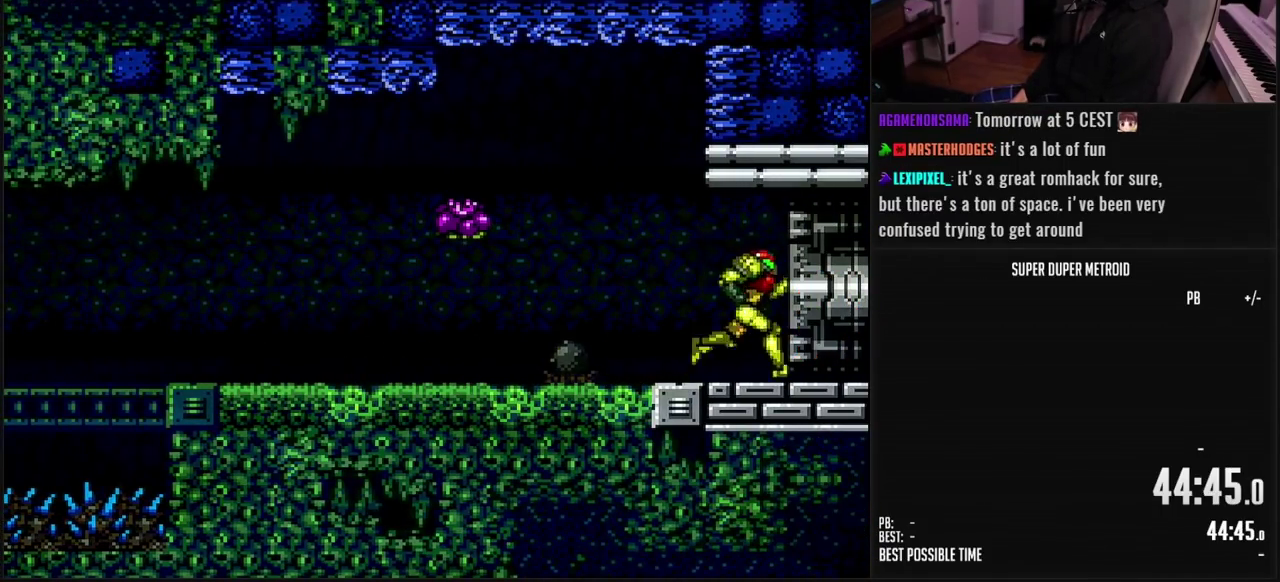
{"buttons": ["B", "DPAD_RIGHT"], "events": []}
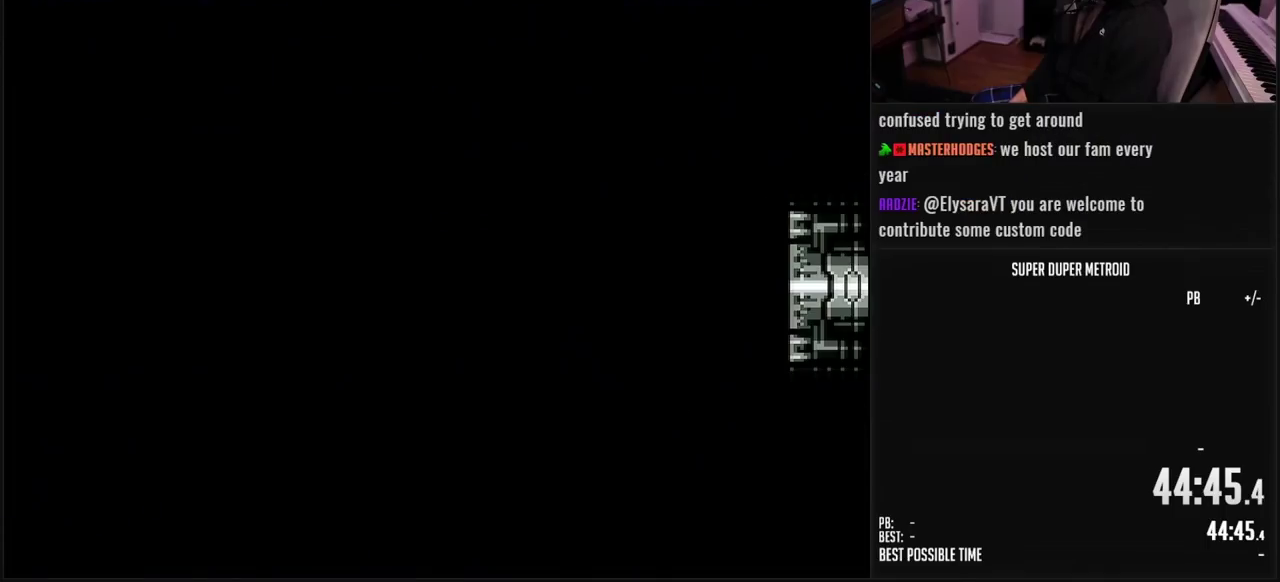
{"buttons": ["B", "DPAD_RIGHT"], "events": []}
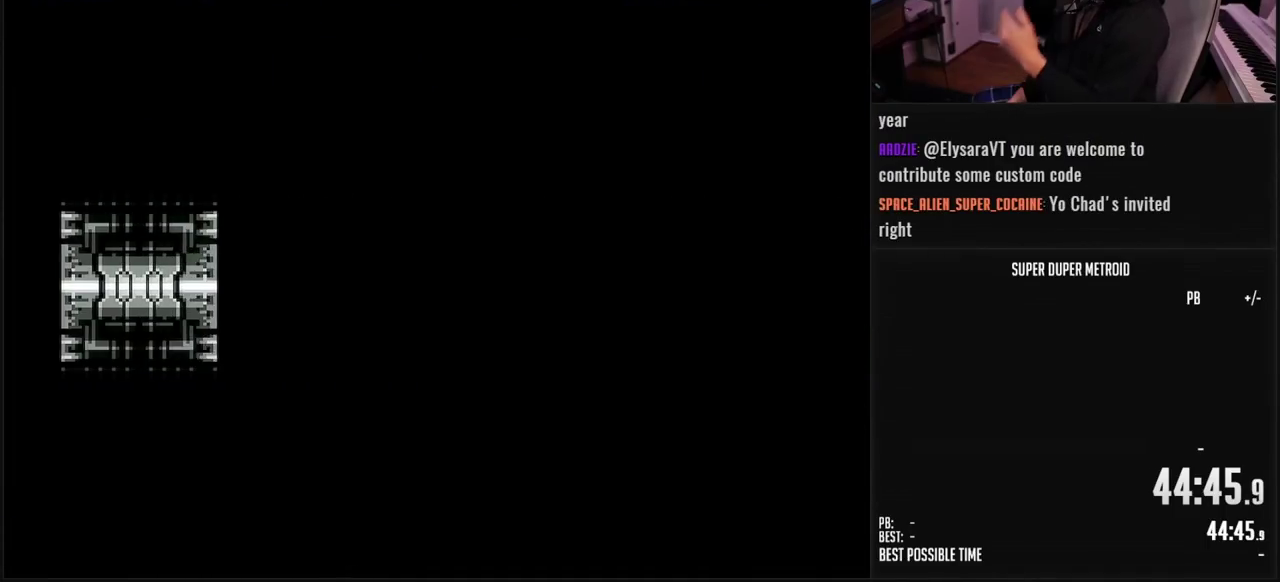
{"buttons": ["B", "DPAD_RIGHT"], "events": []}
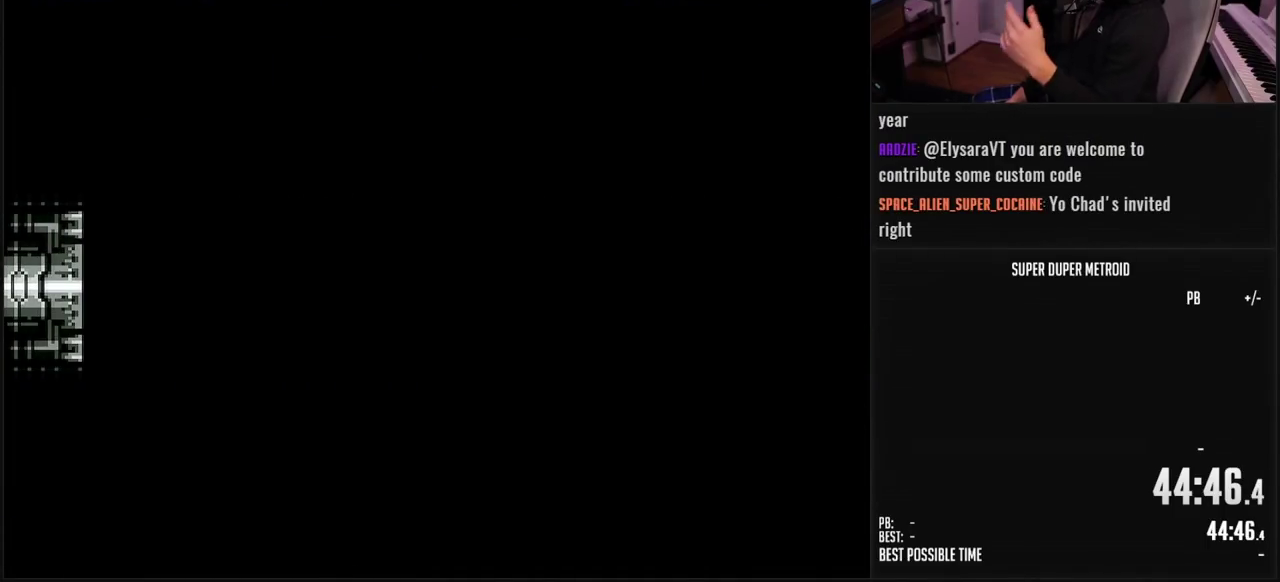
{"buttons": ["B", "DPAD_RIGHT"], "events": []}
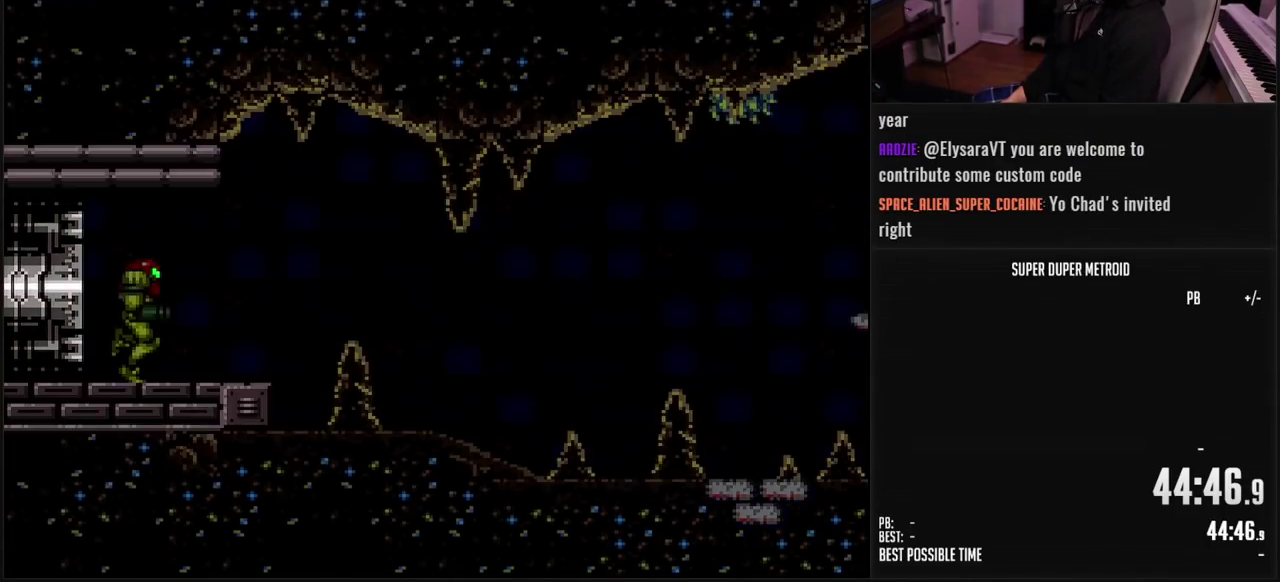
{"buttons": ["B", "L1"], "events": [[133, "DPAD_RIGHT", "up"], [350, "L1", "down"]]}
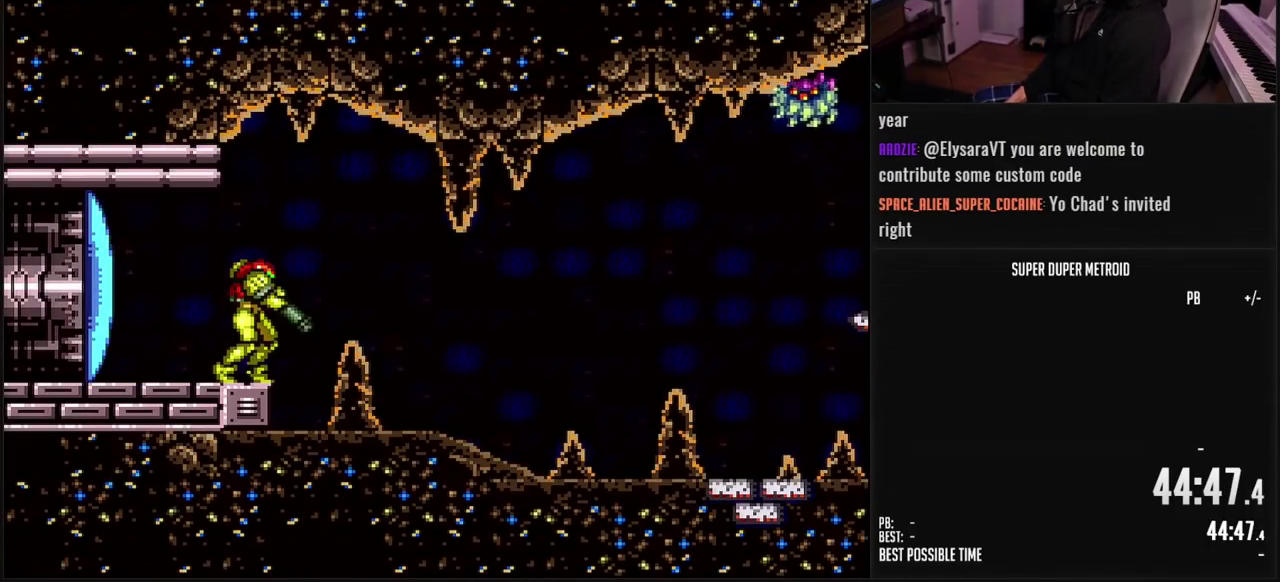
{"buttons": ["B", "DPAD_RIGHT"], "events": [[50, "L1", "up"], [233, "DPAD_RIGHT", "down"]]}
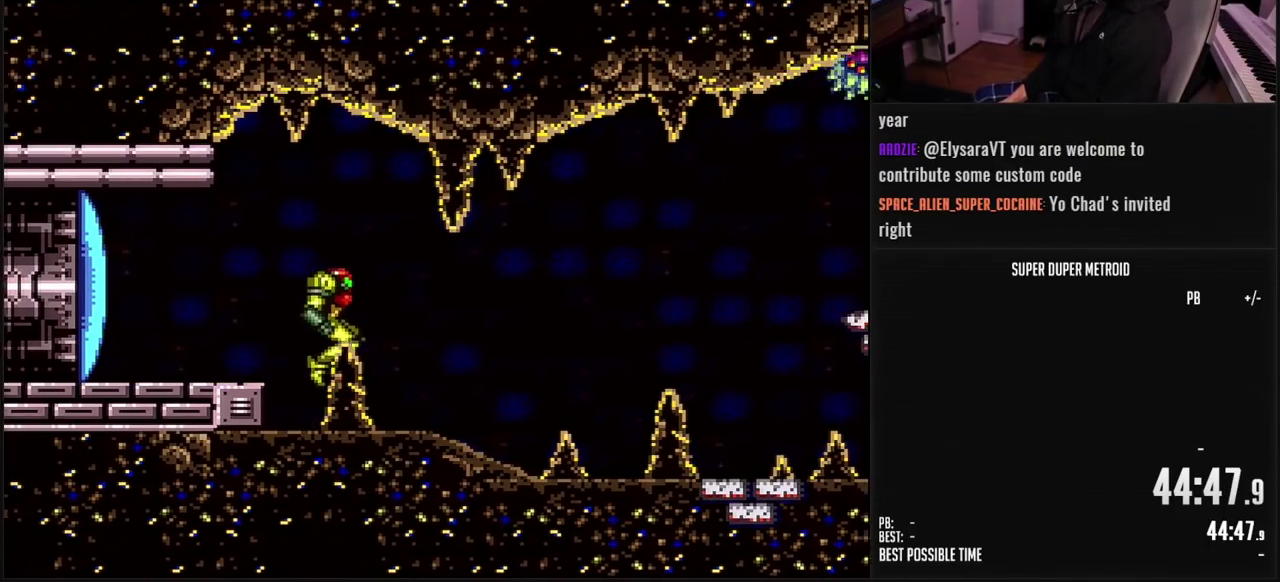
{"buttons": ["B", "DPAD_RIGHT"], "events": []}
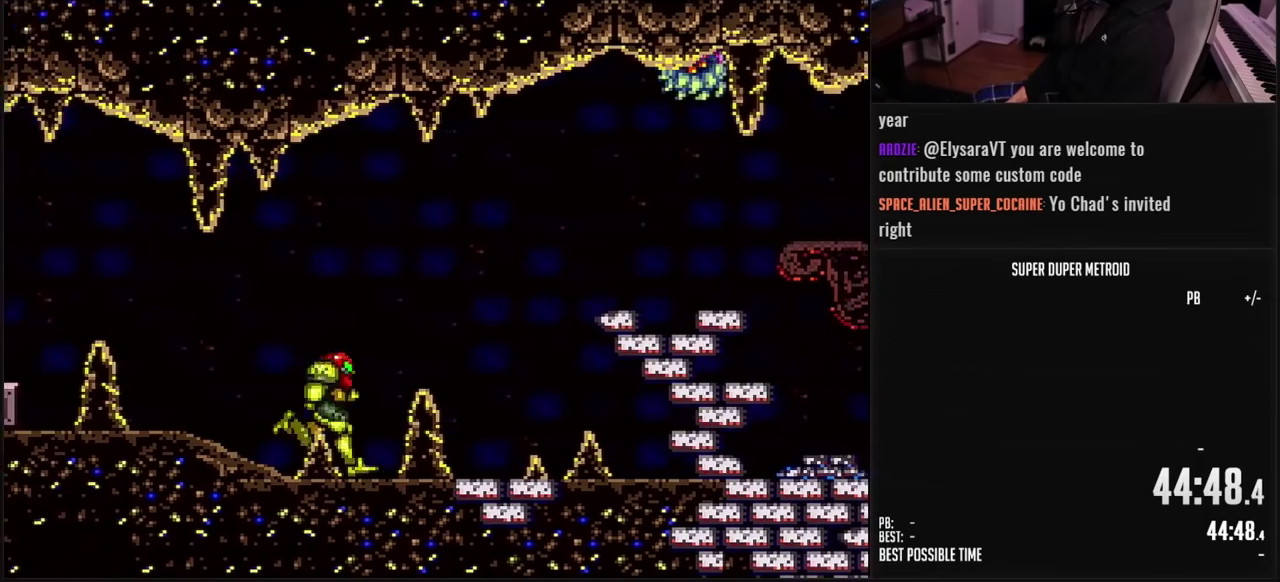
{"buttons": ["B", "L1", "DPAD_RIGHT"], "events": [[117, "DPAD_RIGHT", "up"], [133, "L1", "down"], [233, "L1", "up"], [467, "DPAD_RIGHT", "down"], [483, "L1", "down"]]}
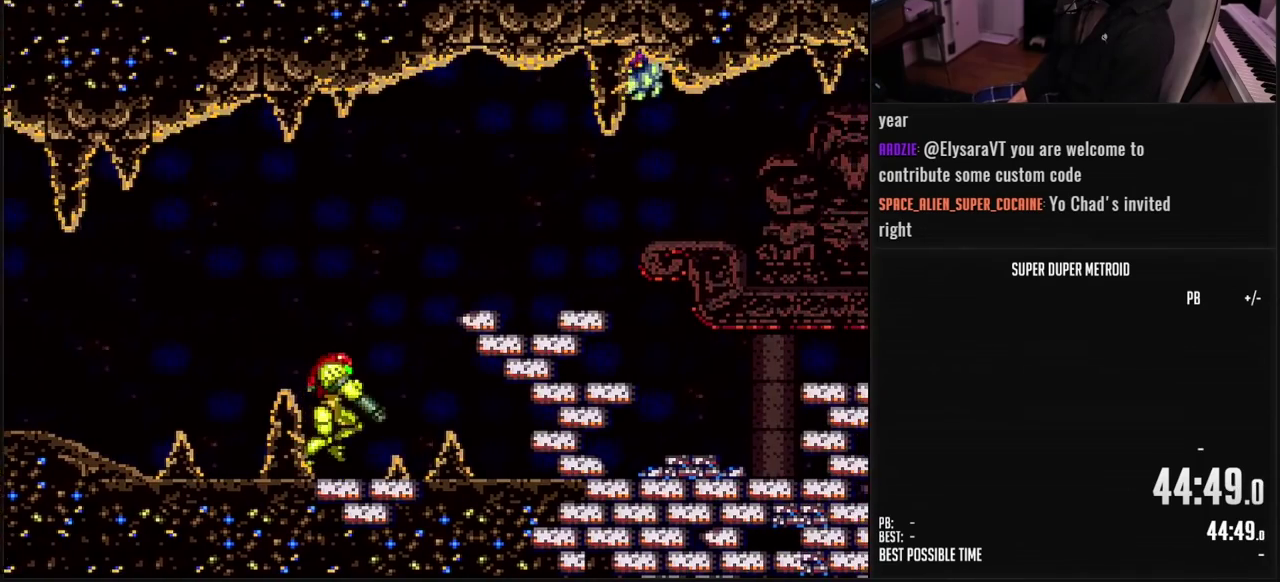
{"buttons": ["B", "DPAD_RIGHT"], "events": [[67, "L1", "up"]]}
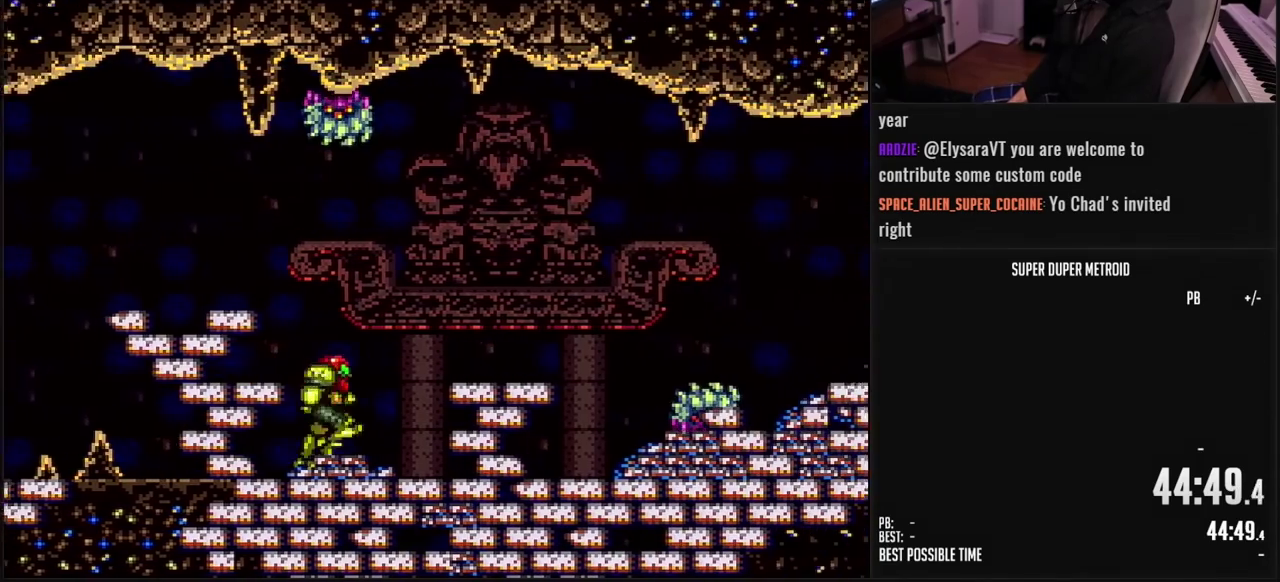
{"buttons": ["X", "L1"], "events": [[33, "A", "down"], [167, "A", "up"], [217, "B", "up"], [300, "DPAD_RIGHT", "up"], [383, "L1", "down"], [467, "X", "down"]]}
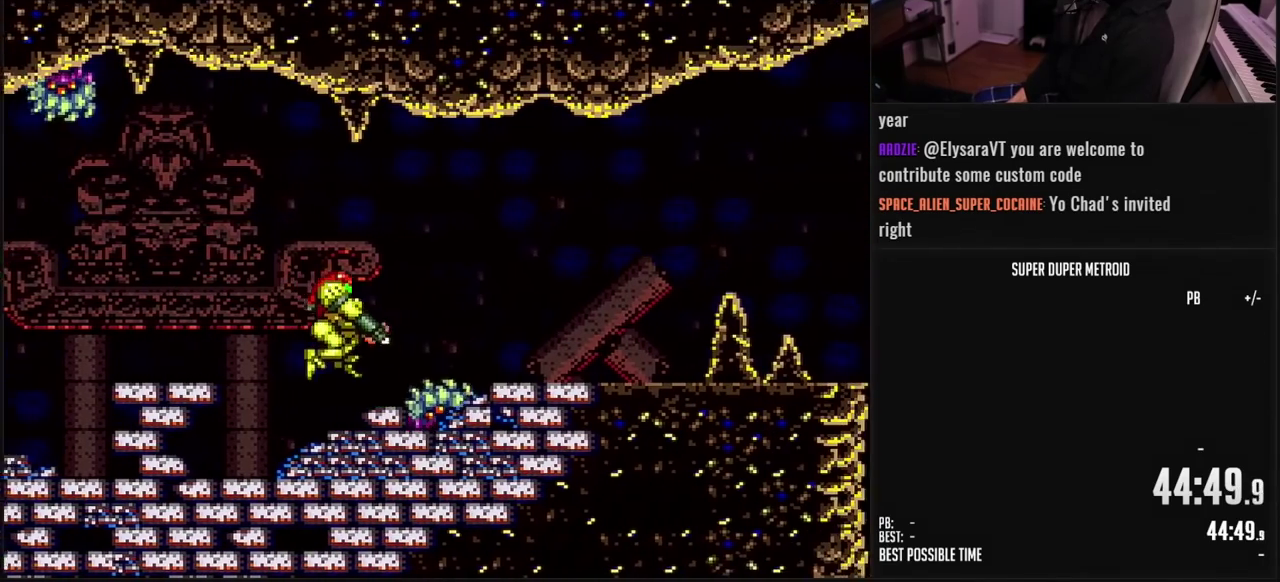
{"buttons": ["X", "L1"], "events": [[50, "X", "up"], [217, "X", "down"], [283, "X", "up"], [467, "X", "down"]]}
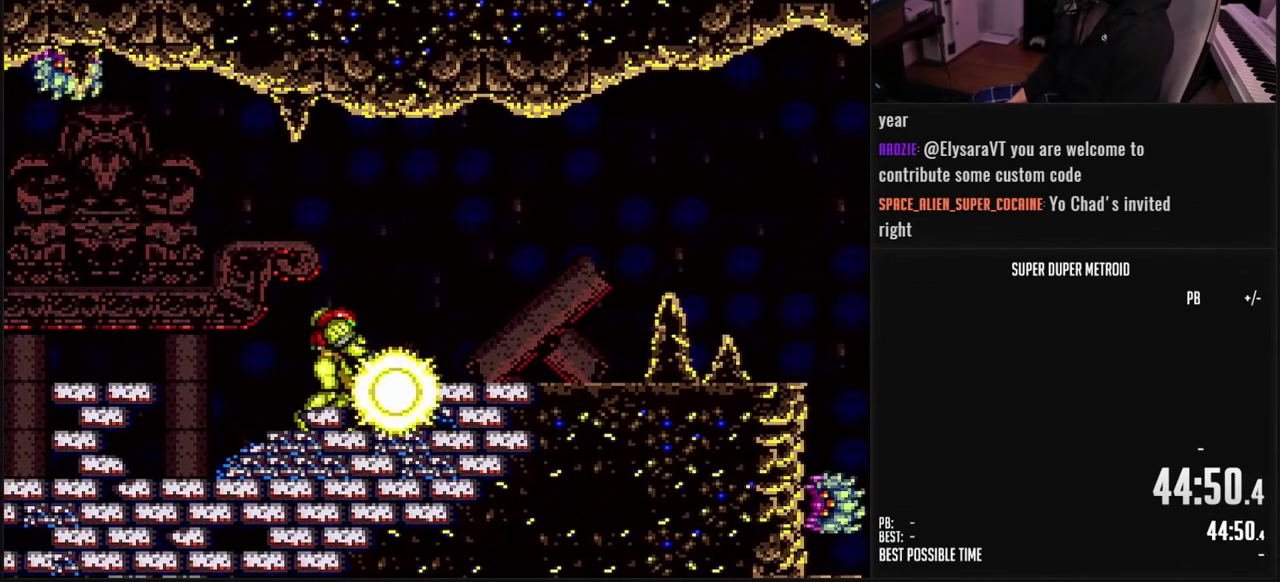
{"buttons": ["B", "L1", "DPAD_RIGHT"], "events": [[50, "X", "up"], [133, "L1", "up"], [150, "B", "down"], [267, "DPAD_RIGHT", "down"], [333, "L1", "down"]]}